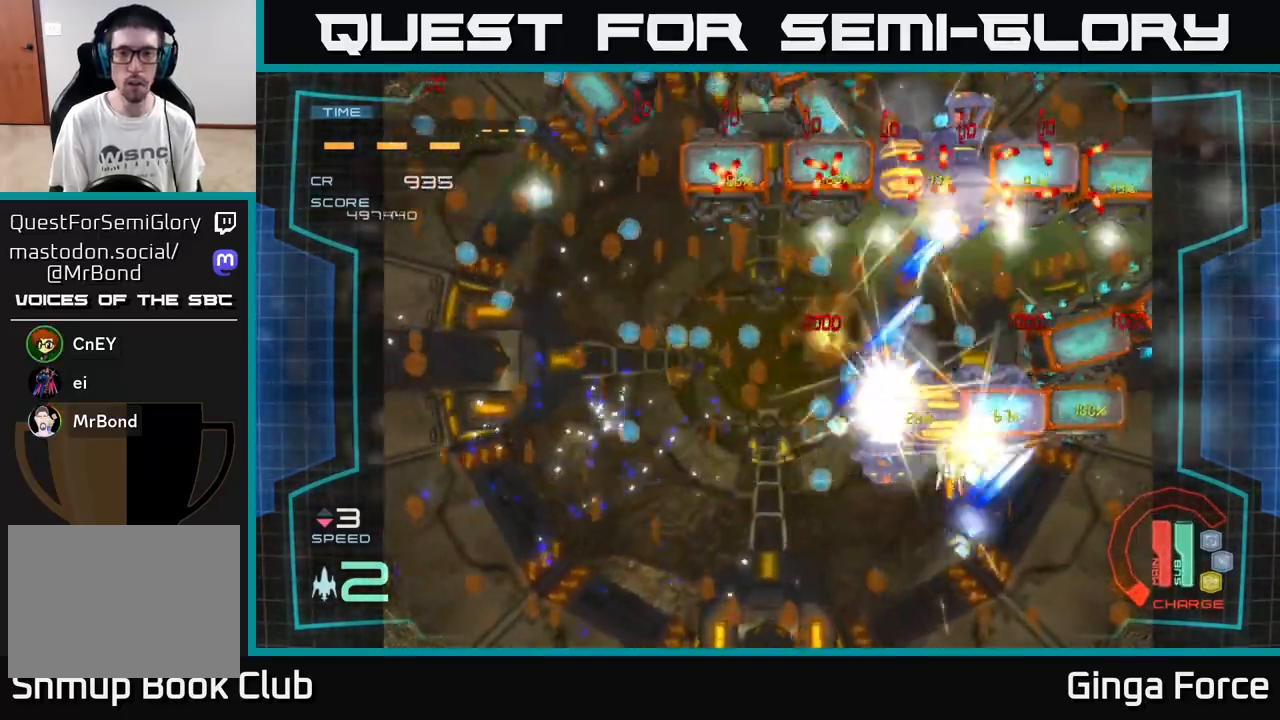
Gameplay with a controller (Xbox layout); each line is a JSON object with the inputs held at the frame after it. "events" lists button and stick changes between this image and that frame as [ms after this image, input, new state], when the widget could be followed in between. Not read: right_stick.
{"buttons": ["A"], "left_stick": "down-left", "events": [[333, "left_stick", "down"], [417, "left_stick", "down-left"]]}
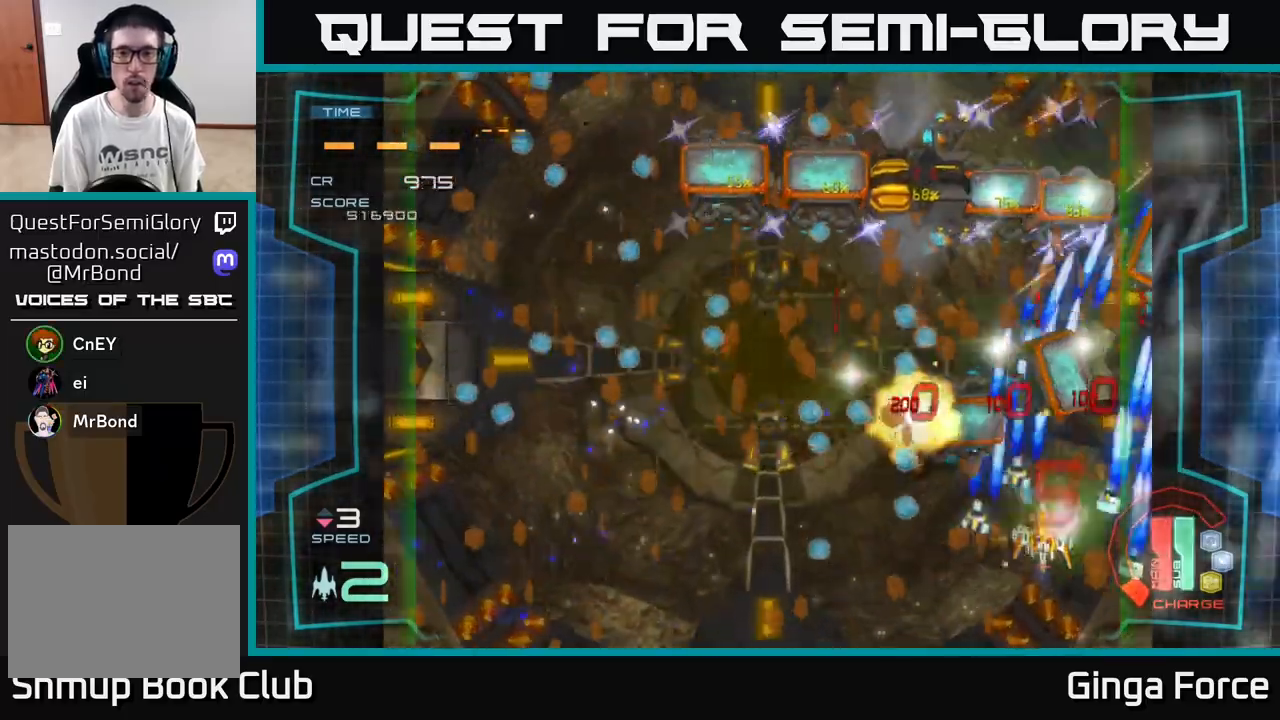
{"buttons": ["A"], "left_stick": "up-left", "events": [[83, "left_stick", "up-left"], [317, "left_stick", "left"], [417, "left_stick", "up-left"]]}
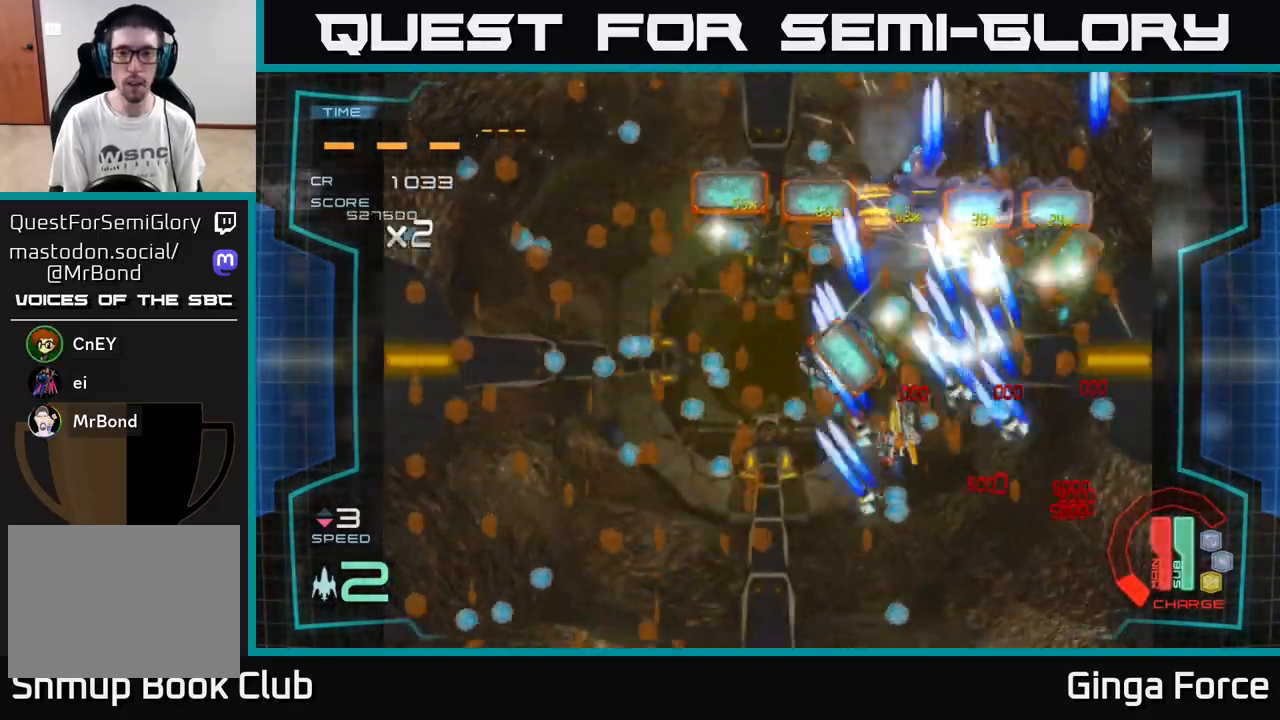
{"buttons": ["A"], "left_stick": "right", "events": [[17, "left_stick", "left"], [300, "left_stick", "down-left"], [483, "left_stick", "right"]]}
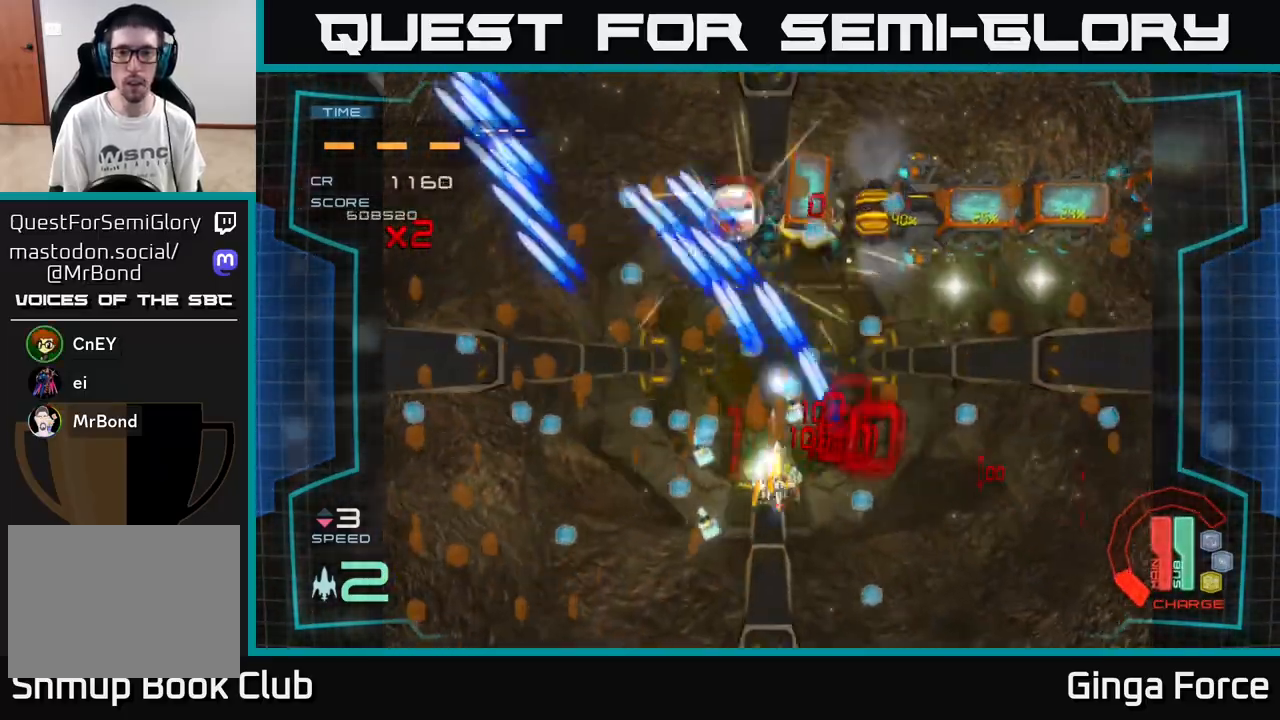
{"buttons": ["A"], "left_stick": "right", "events": []}
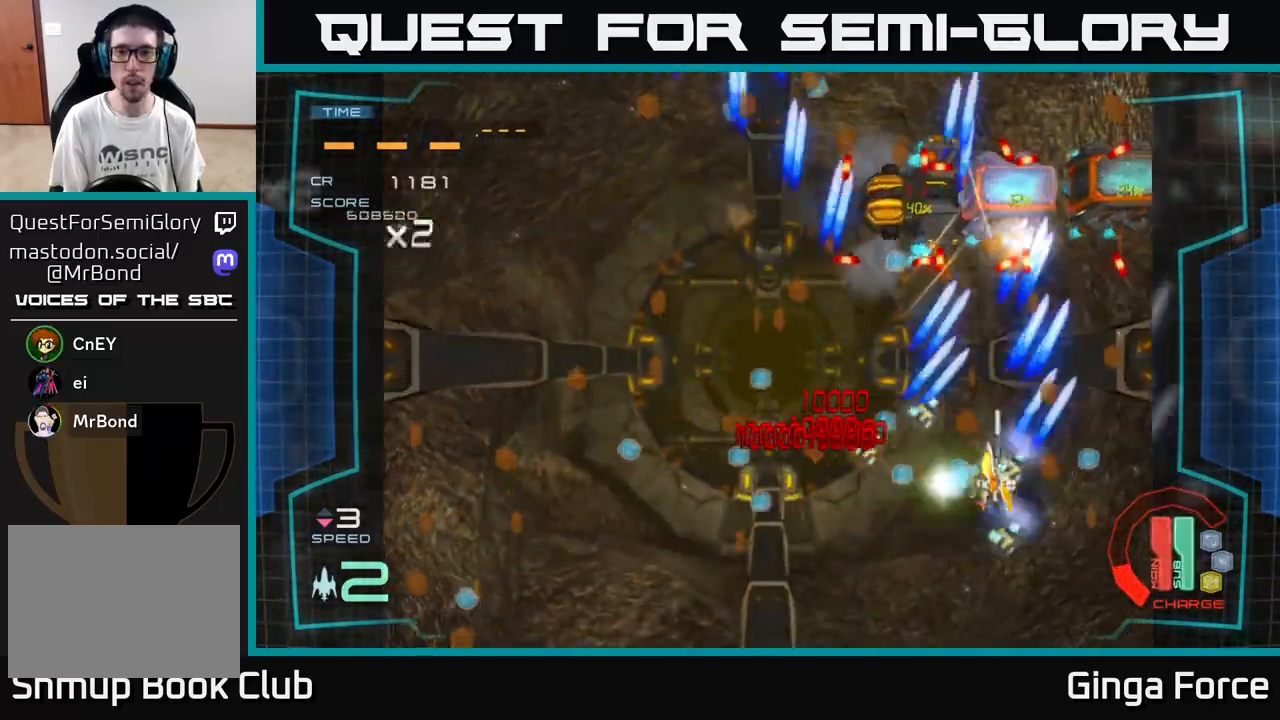
{"buttons": ["A"], "left_stick": "up-right", "events": [[83, "left_stick", "up-right"], [267, "left_stick", "down-right"], [400, "left_stick", "down-left"], [467, "left_stick", "up-right"]]}
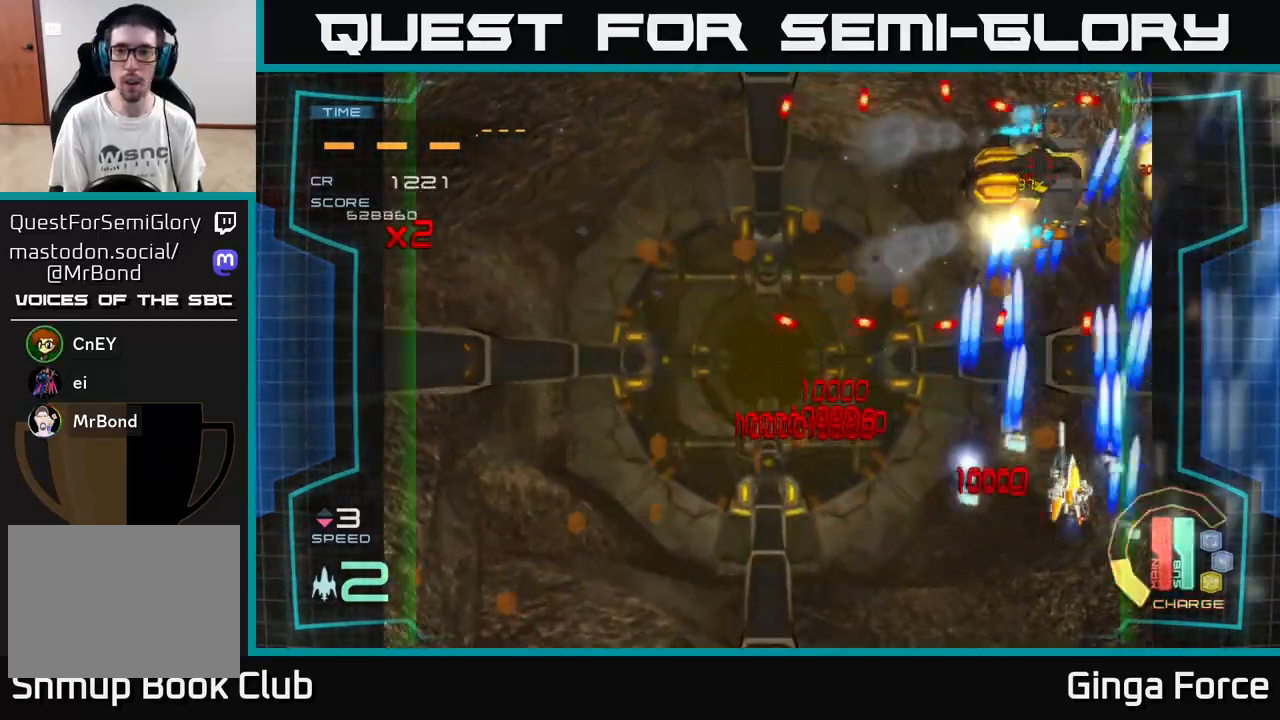
{"buttons": ["A"], "left_stick": "down", "events": [[67, "X", "down"], [83, "left_stick", "down"], [233, "left_stick", "down-right"], [333, "X", "up"], [350, "left_stick", "down"]]}
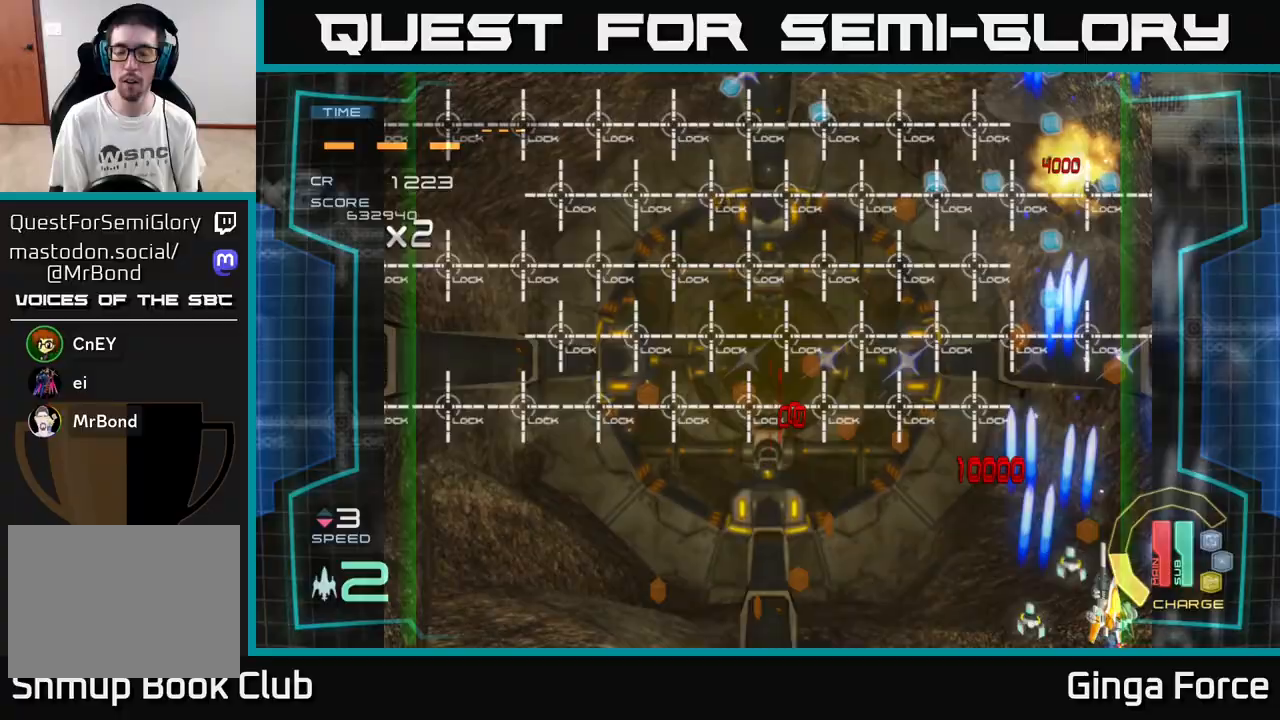
{"buttons": [], "left_stick": "up", "events": [[33, "left_stick", "left"], [483, "A", "up"], [500, "left_stick", "up"]]}
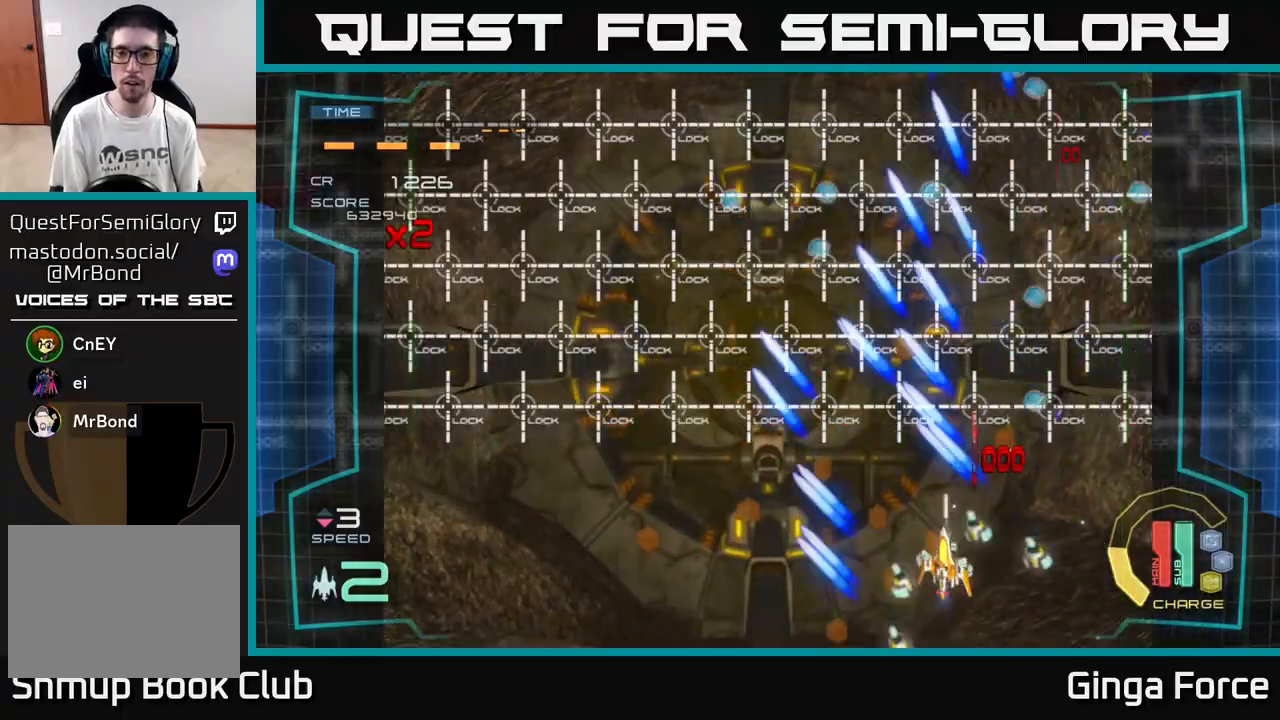
{"buttons": ["A"], "left_stick": "down", "events": [[150, "A", "down"], [233, "left_stick", "up-right"], [417, "left_stick", "down-right"], [500, "left_stick", "down"]]}
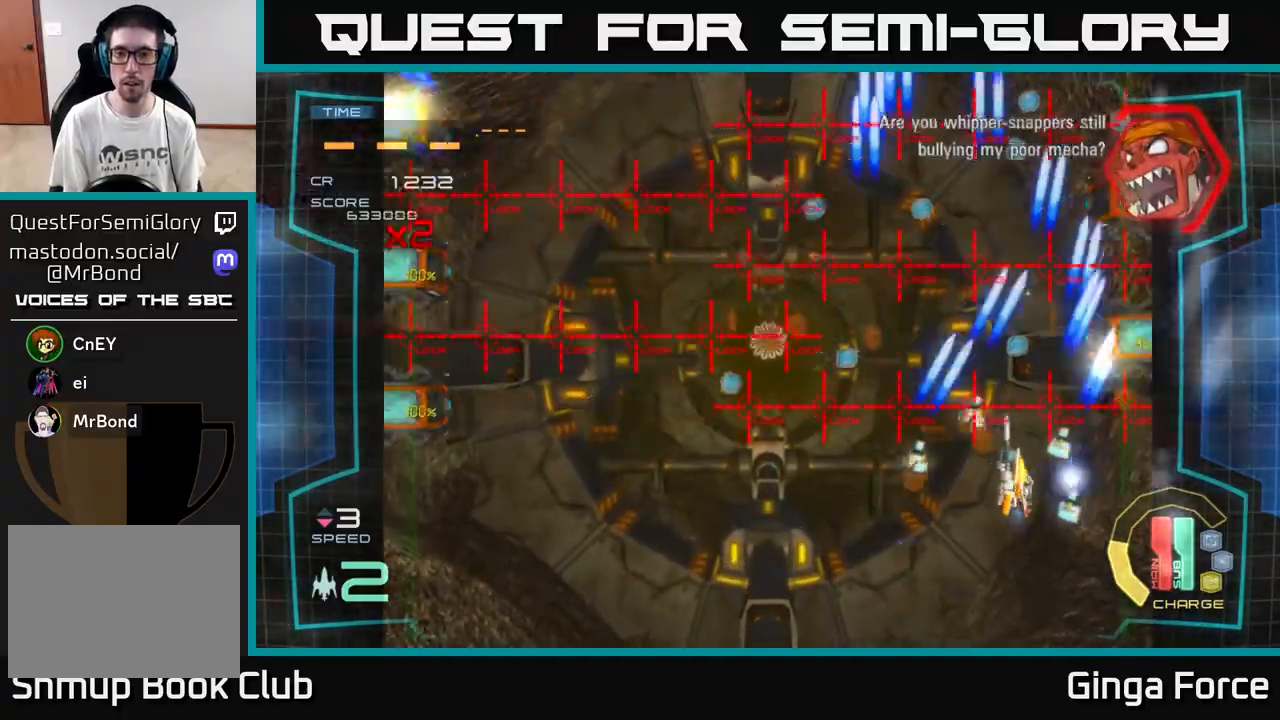
{"buttons": ["A"], "left_stick": "up-left", "events": [[367, "left_stick", "up-left"]]}
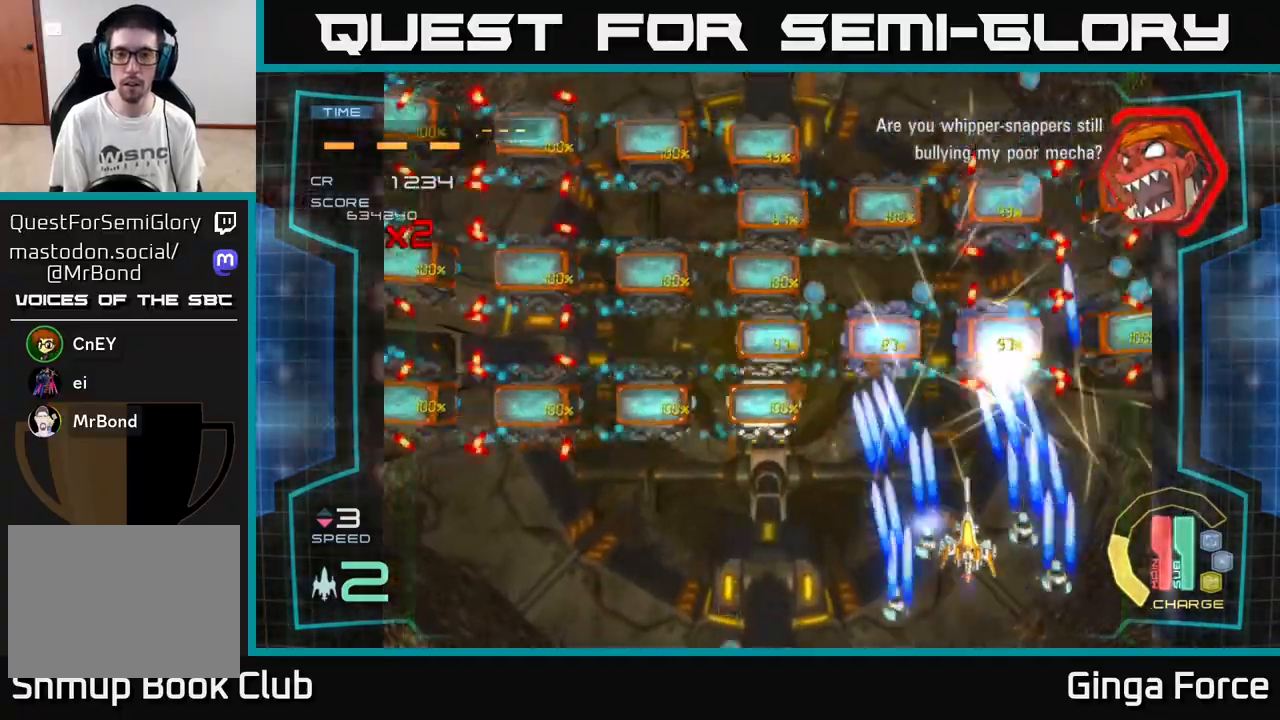
{"buttons": ["A", "X", "R2"], "left_stick": "up", "events": [[117, "left_stick", "down-left"], [317, "R2", "down"], [333, "X", "down"], [350, "left_stick", "up-left"], [400, "left_stick", "up"]]}
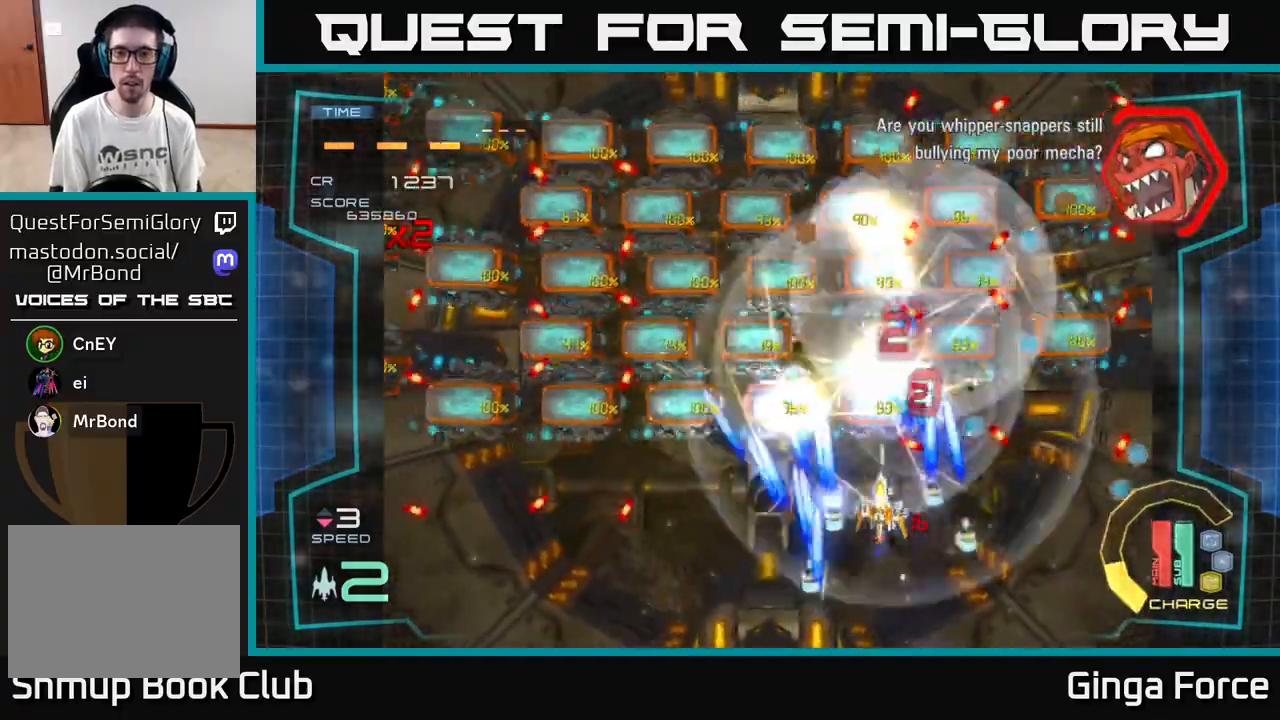
{"buttons": ["A", "R2"], "left_stick": "down-left", "events": [[33, "left_stick", "left"], [83, "X", "up"], [117, "left_stick", "down-left"]]}
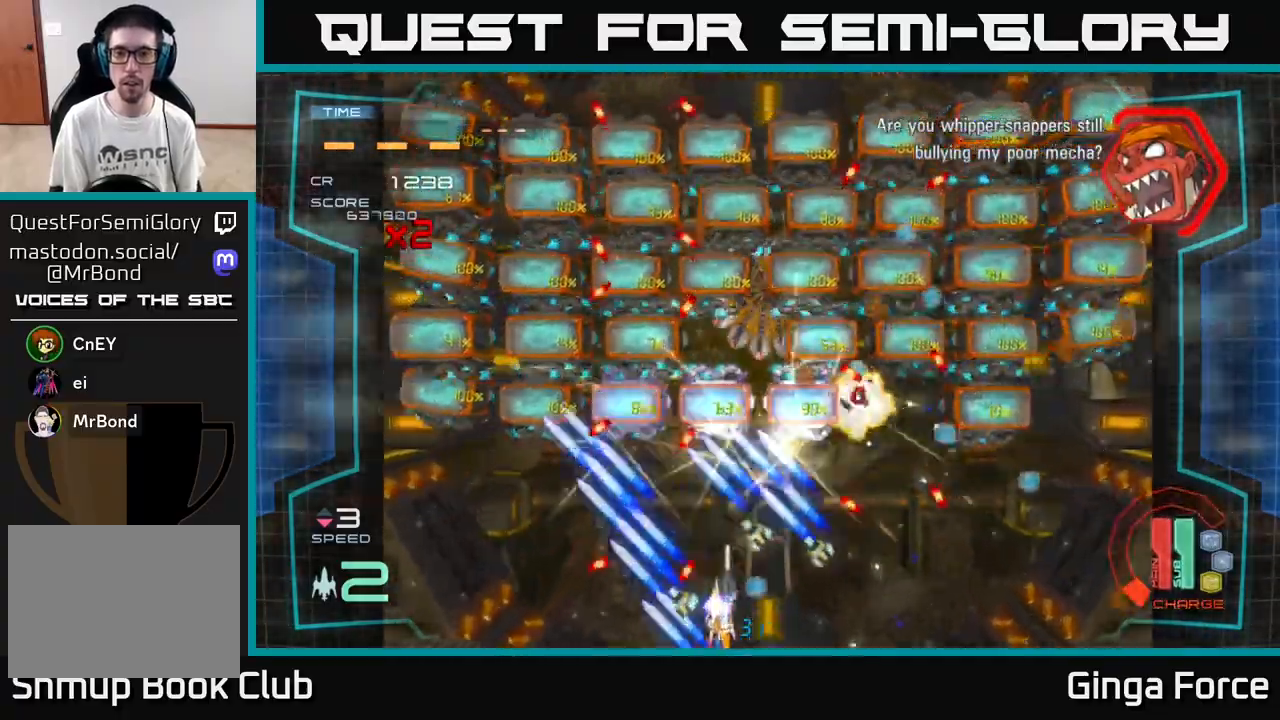
{"buttons": ["A", "R2"], "left_stick": "left", "events": [[67, "left_stick", "up"], [250, "left_stick", "center"], [383, "left_stick", "down-left"], [483, "left_stick", "left"]]}
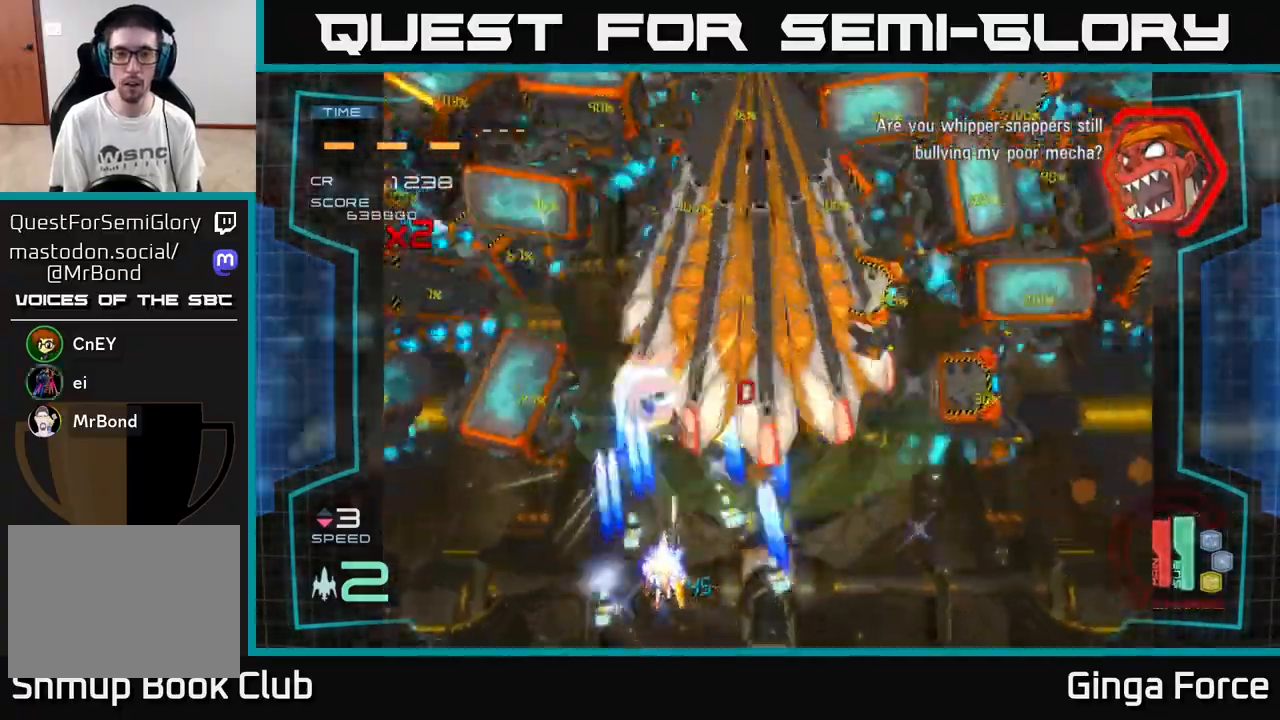
{"buttons": ["A", "R2"], "left_stick": "right", "events": [[17, "left_stick", "up-left"], [100, "left_stick", "center"], [167, "left_stick", "down-right"], [217, "left_stick", "right"]]}
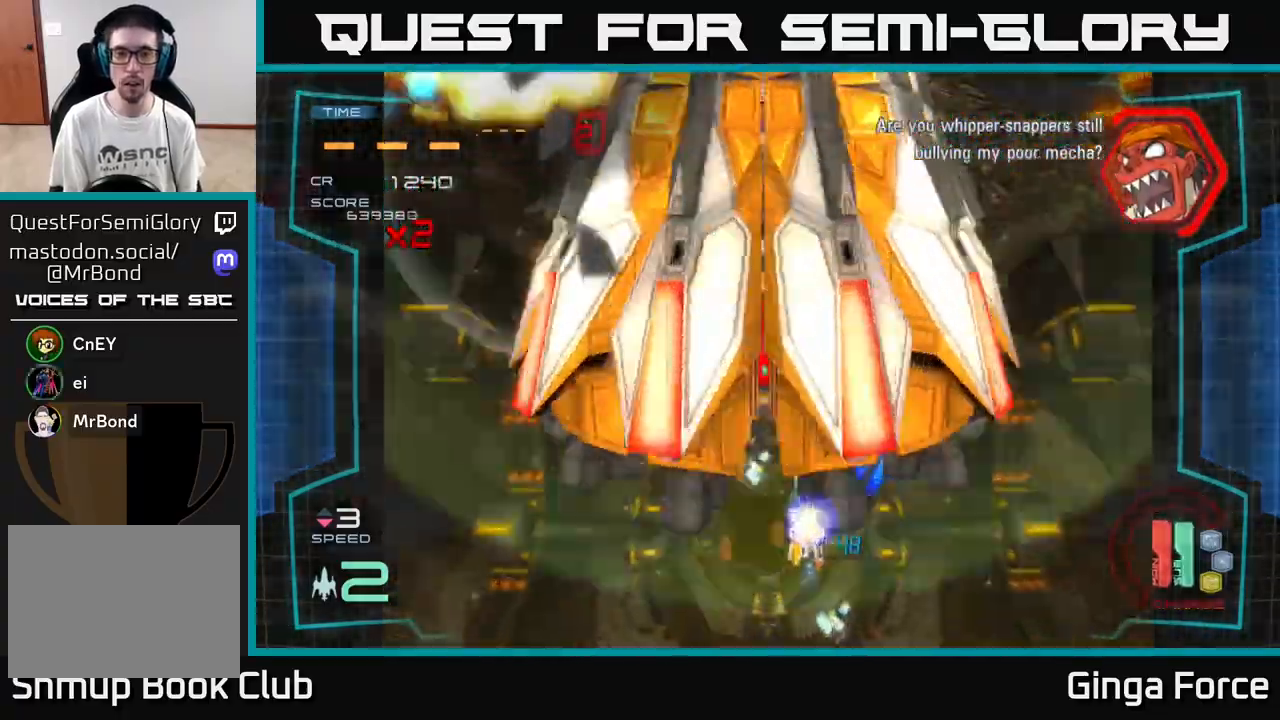
{"buttons": ["A"], "left_stick": "down-left", "events": [[50, "left_stick", "up"], [150, "R2", "up"], [200, "left_stick", "down-left"], [283, "X", "down"], [467, "X", "up"]]}
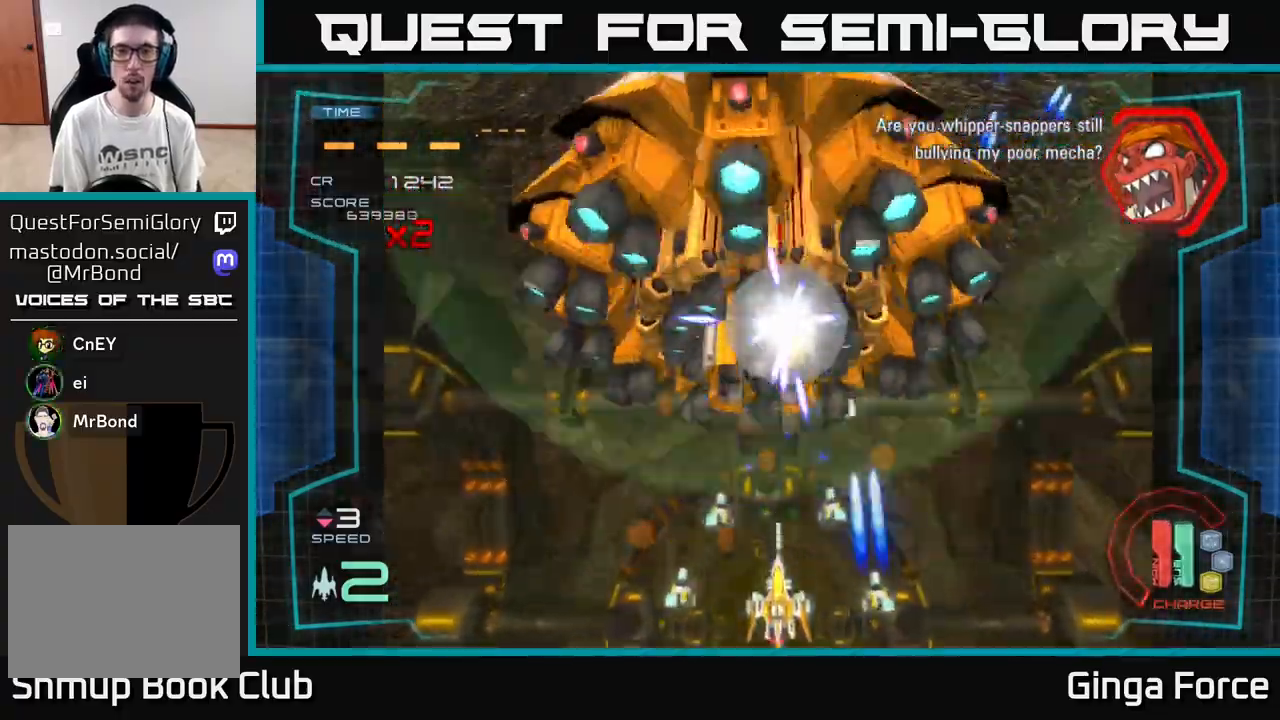
{"buttons": ["A"], "left_stick": "up-left", "events": [[83, "left_stick", "down"], [233, "X", "down"], [350, "left_stick", "left"], [400, "left_stick", "up-left"], [433, "X", "up"]]}
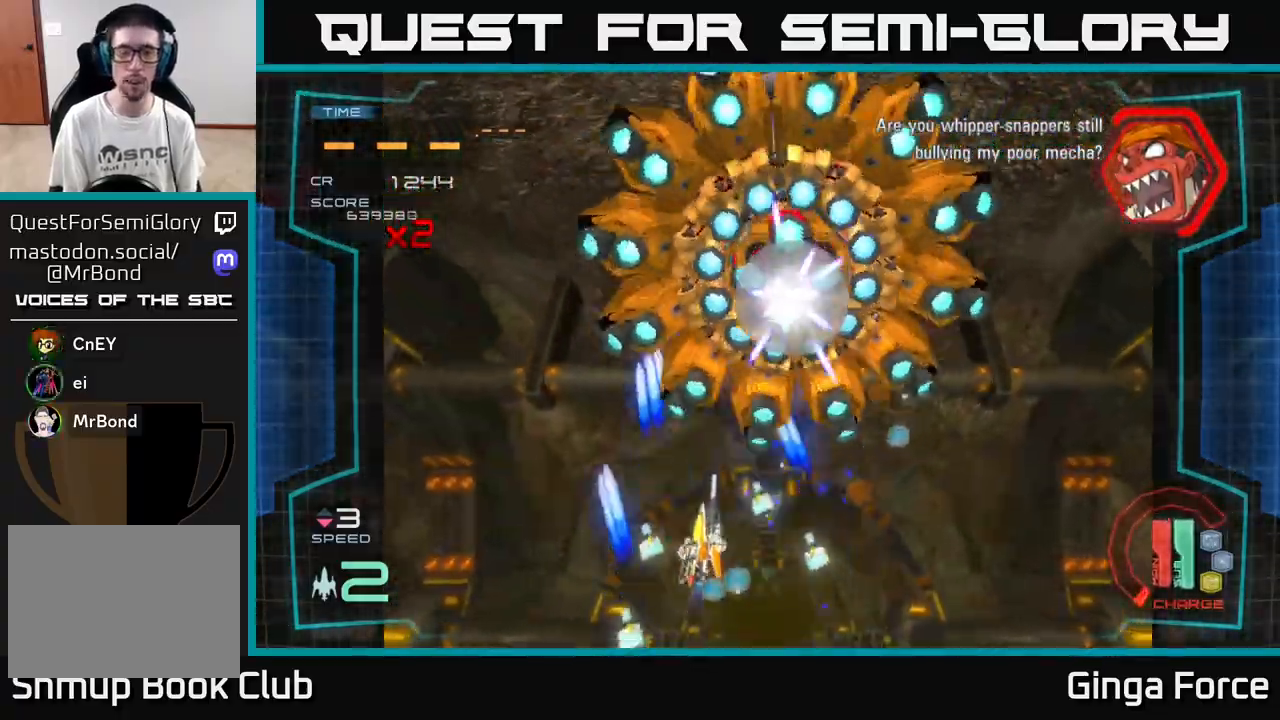
{"buttons": ["A"], "left_stick": "down-left", "events": [[67, "left_stick", "up-right"], [167, "X", "down"], [383, "X", "up"], [417, "left_stick", "down-left"]]}
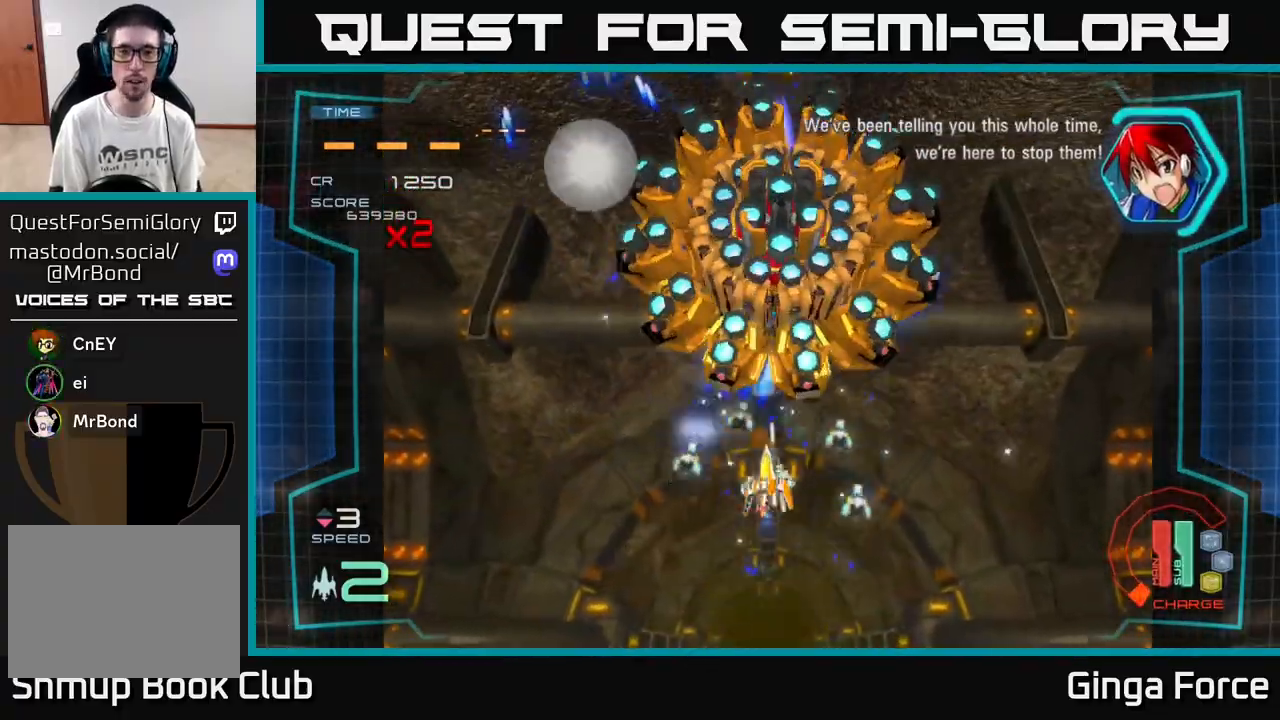
{"buttons": ["A"], "left_stick": "down-right", "events": [[67, "X", "down"], [250, "X", "up"], [350, "left_stick", "down-right"]]}
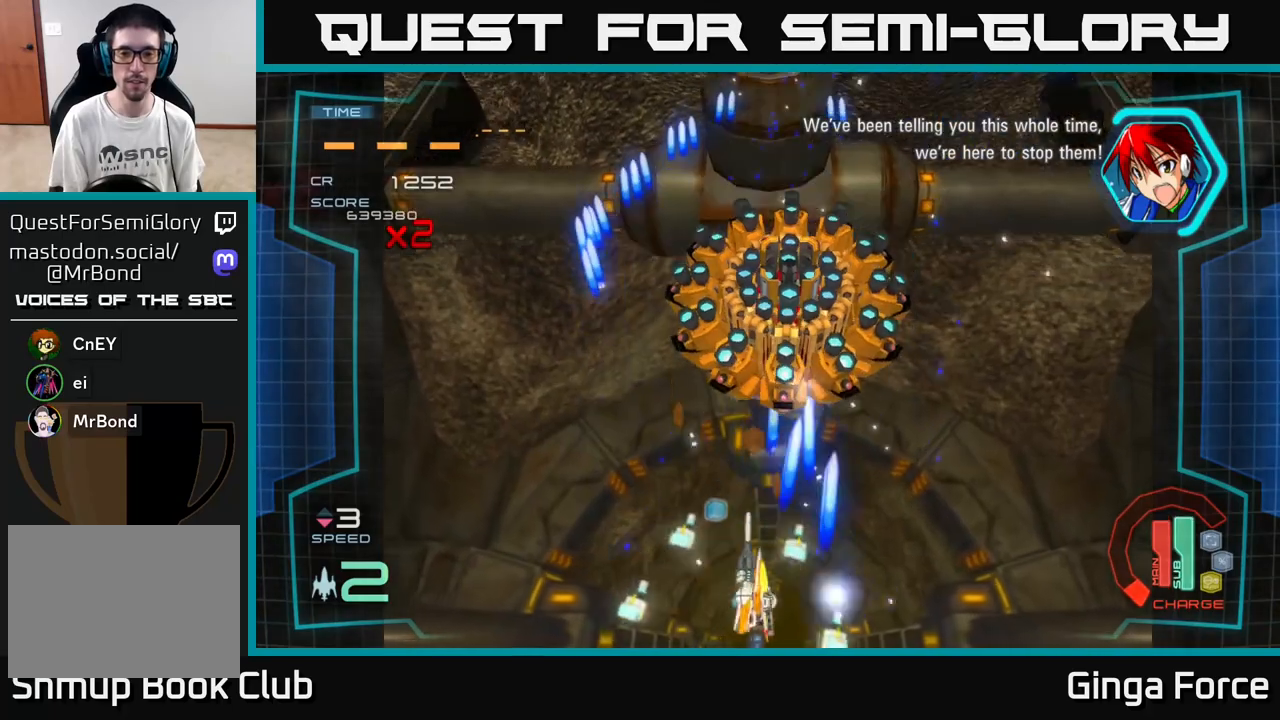
{"buttons": ["A"], "left_stick": "up-left", "events": [[50, "X", "down"], [217, "left_stick", "up-right"], [233, "X", "up"], [417, "left_stick", "up-left"]]}
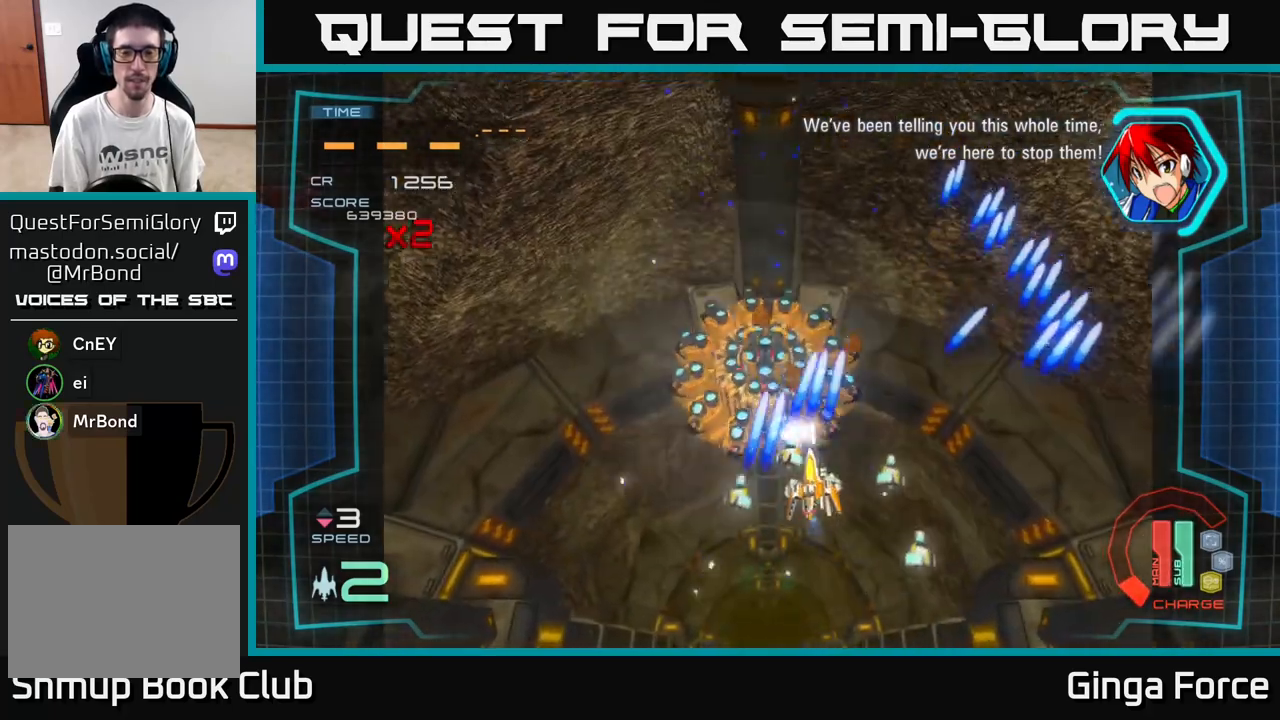
{"buttons": ["A"], "left_stick": "center", "events": [[67, "left_stick", "down-left"], [233, "left_stick", "down"], [417, "left_stick", "center"]]}
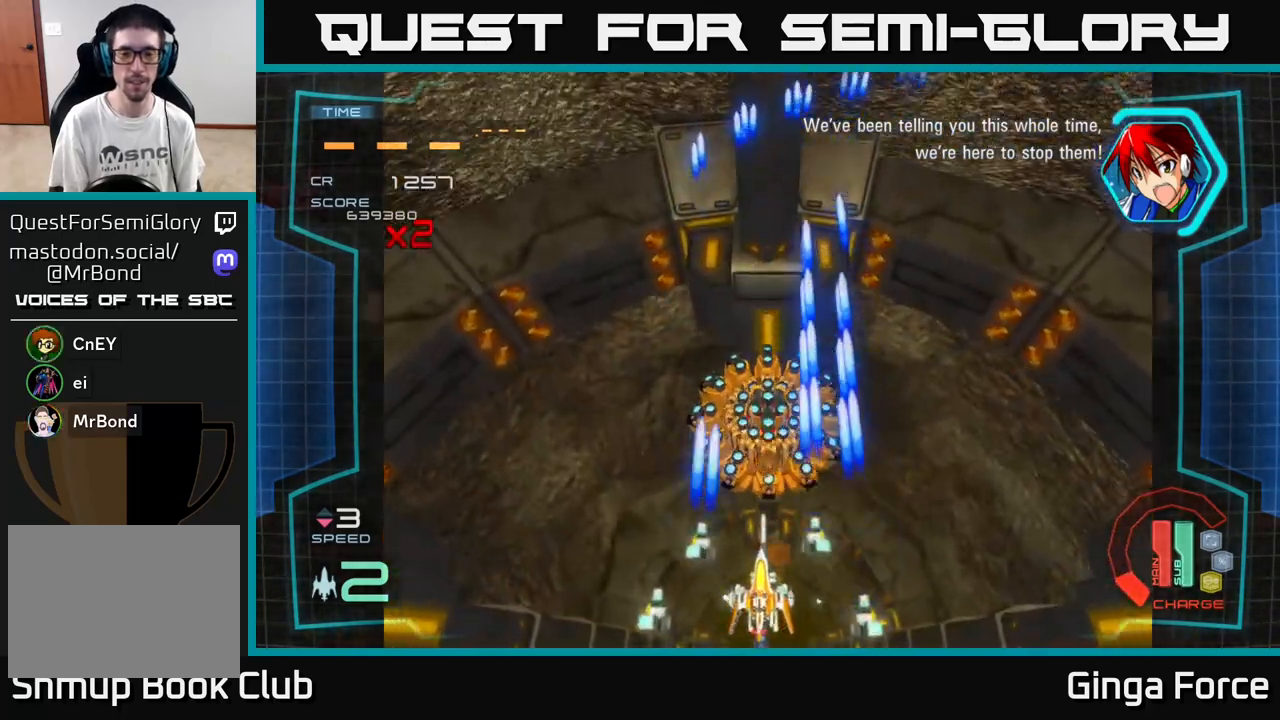
{"buttons": ["A"], "left_stick": "center", "events": [[50, "A", "up"], [217, "A", "down"]]}
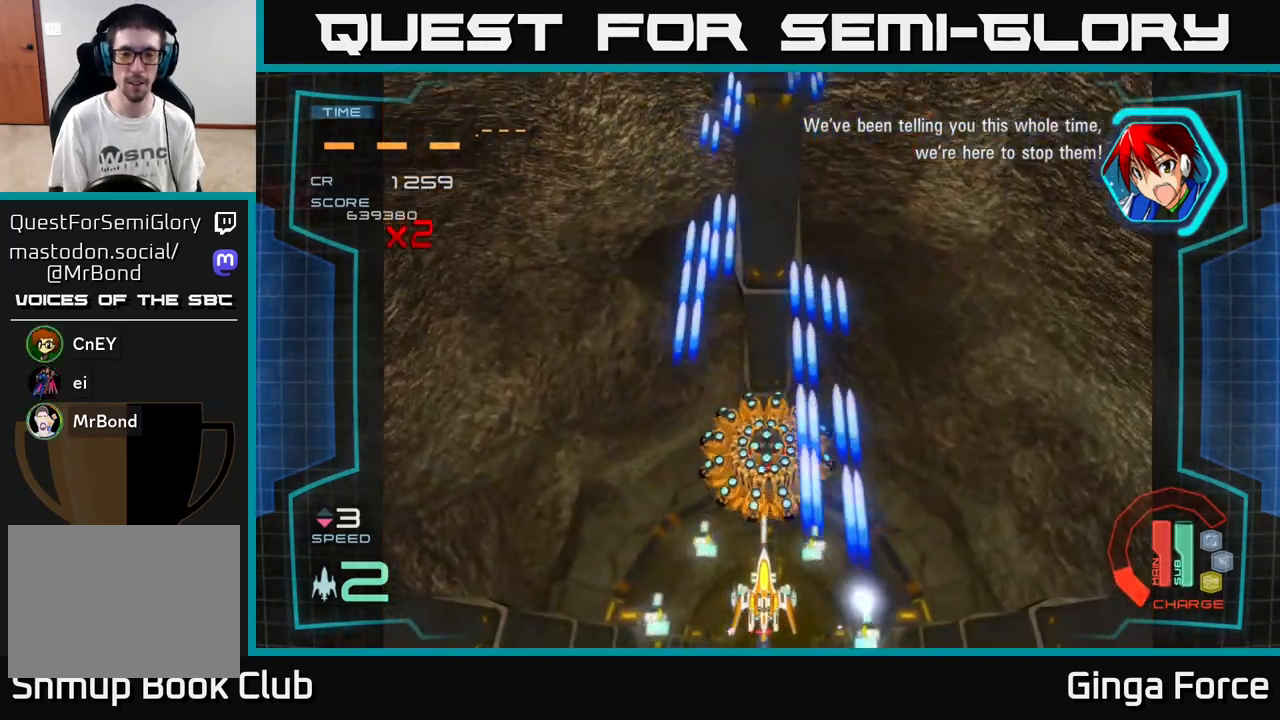
{"buttons": ["A"], "left_stick": "up-right", "events": [[33, "left_stick", "up"], [467, "left_stick", "up-right"]]}
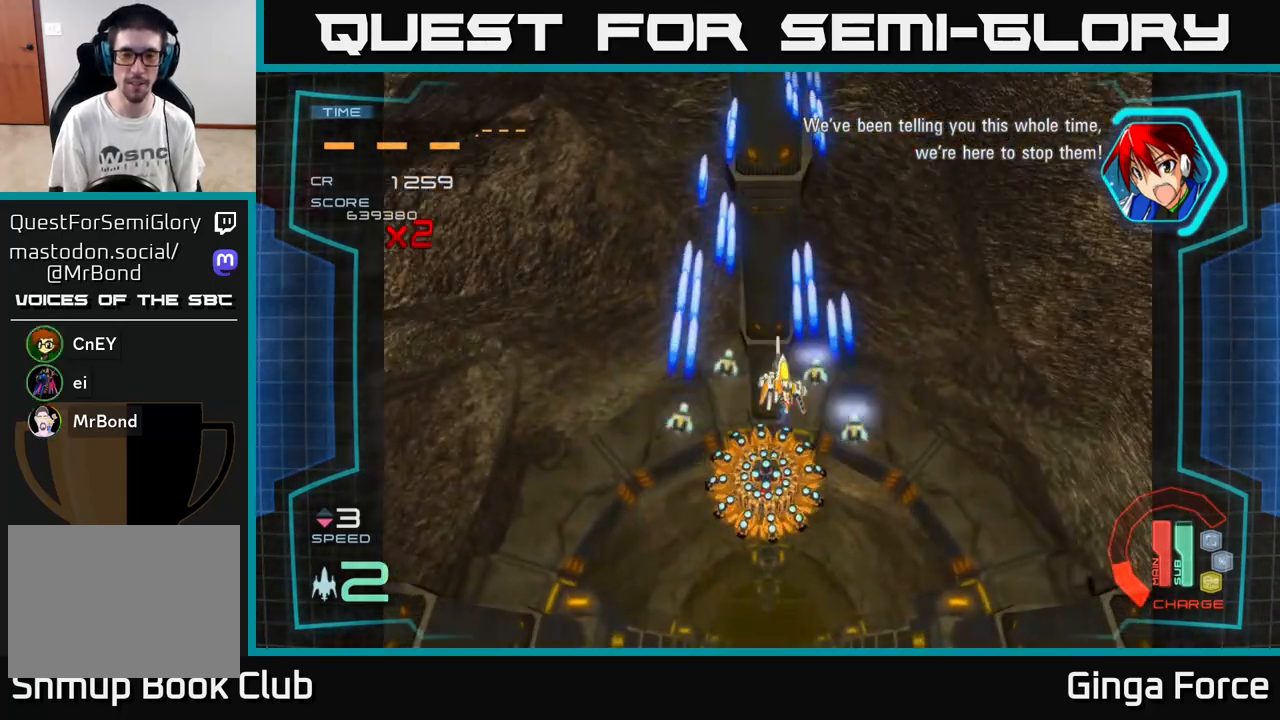
{"buttons": [], "left_stick": "center", "events": [[17, "left_stick", "right"], [83, "left_stick", "down"], [233, "A", "up"], [283, "left_stick", "center"]]}
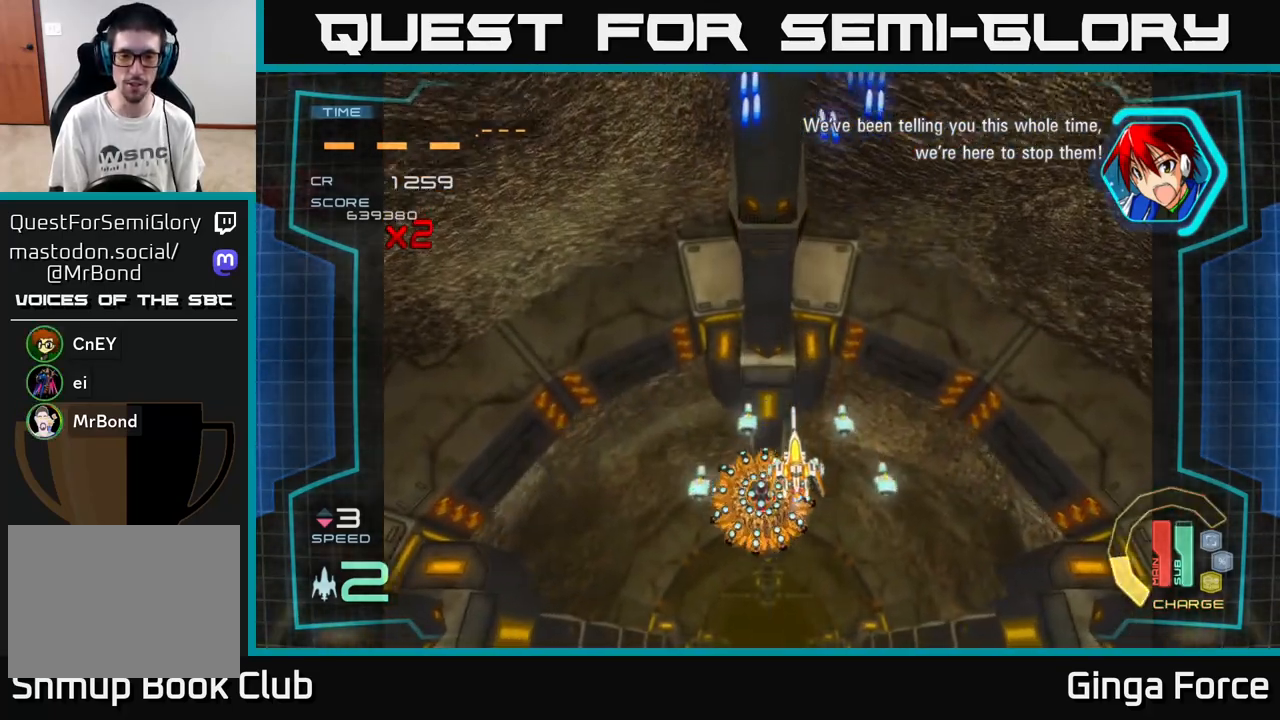
{"buttons": [], "left_stick": "center", "events": []}
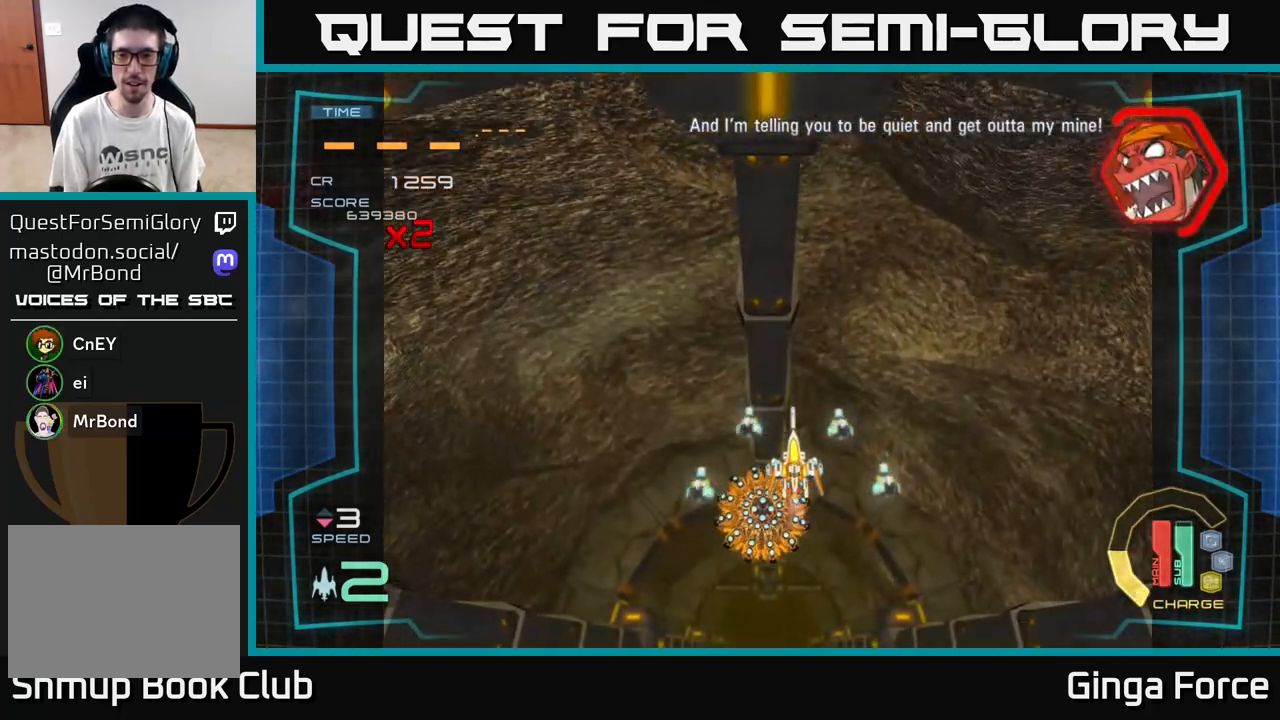
{"buttons": [], "left_stick": "center", "events": []}
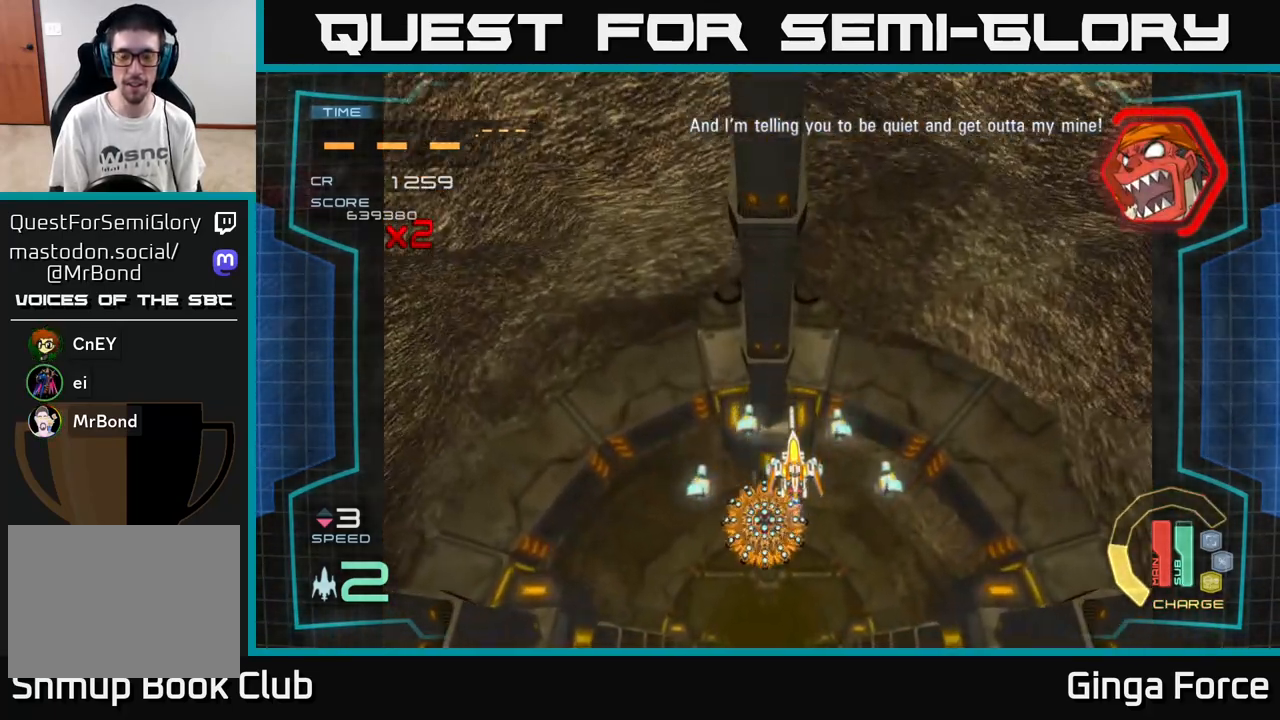
{"buttons": [], "left_stick": "center", "events": []}
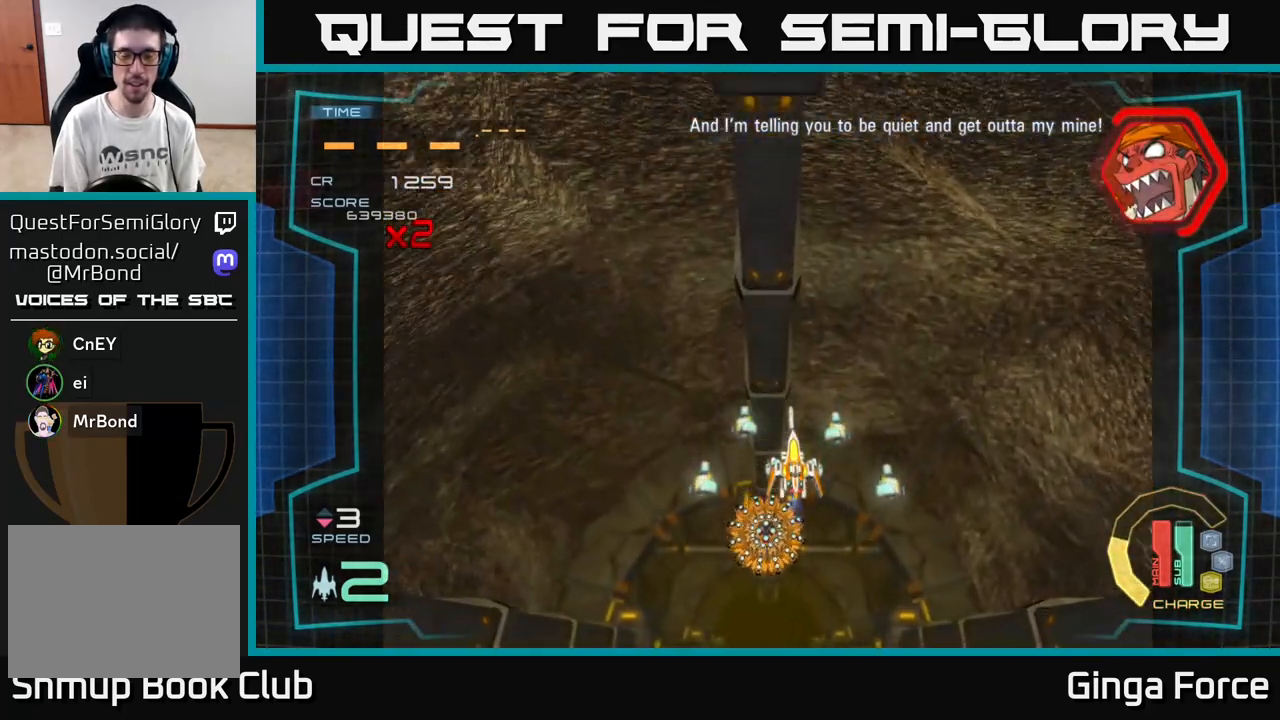
{"buttons": ["A"], "left_stick": "center", "events": [[267, "A", "down"]]}
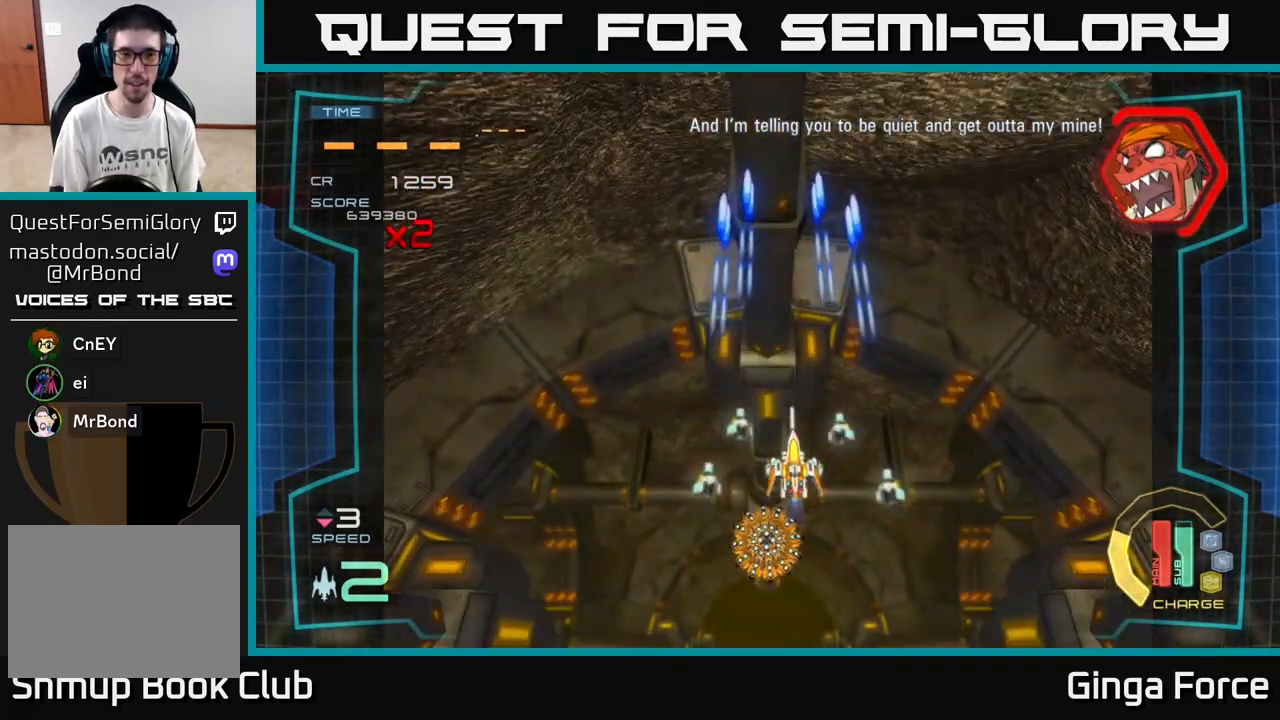
{"buttons": ["R2"], "left_stick": "center", "events": [[350, "A", "up"], [367, "R2", "down"]]}
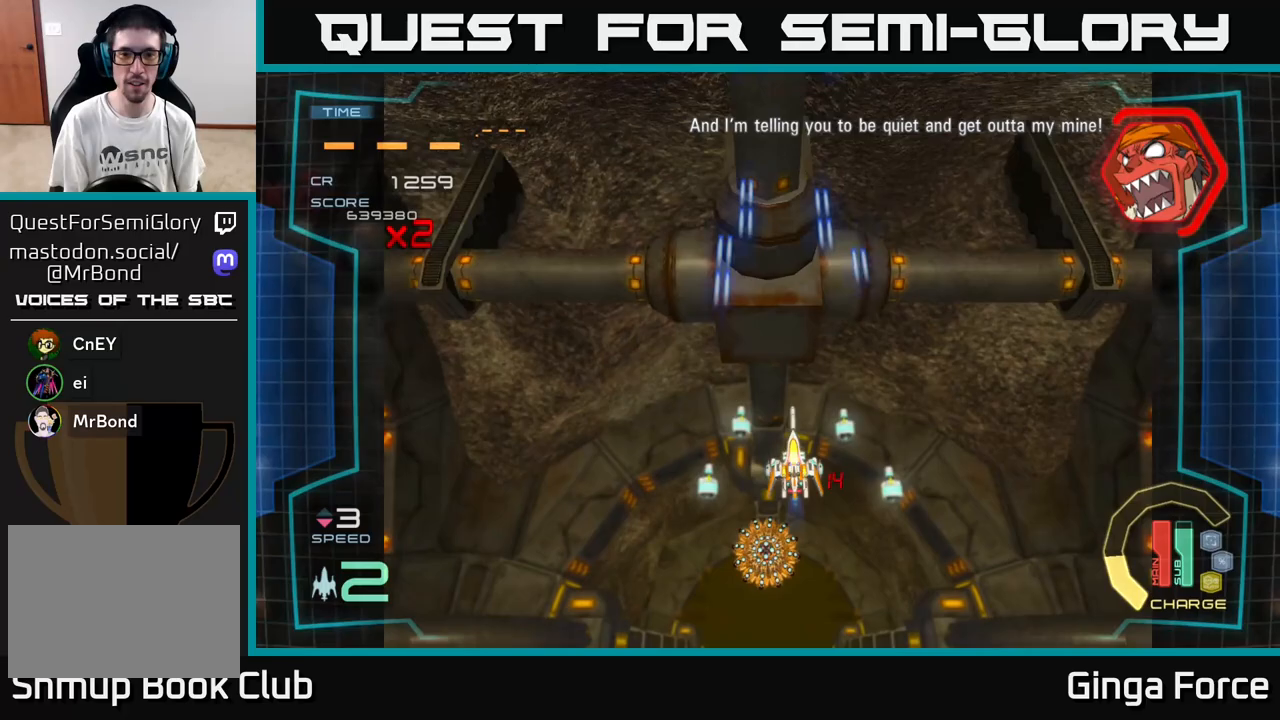
{"buttons": ["R2"], "left_stick": "center", "events": []}
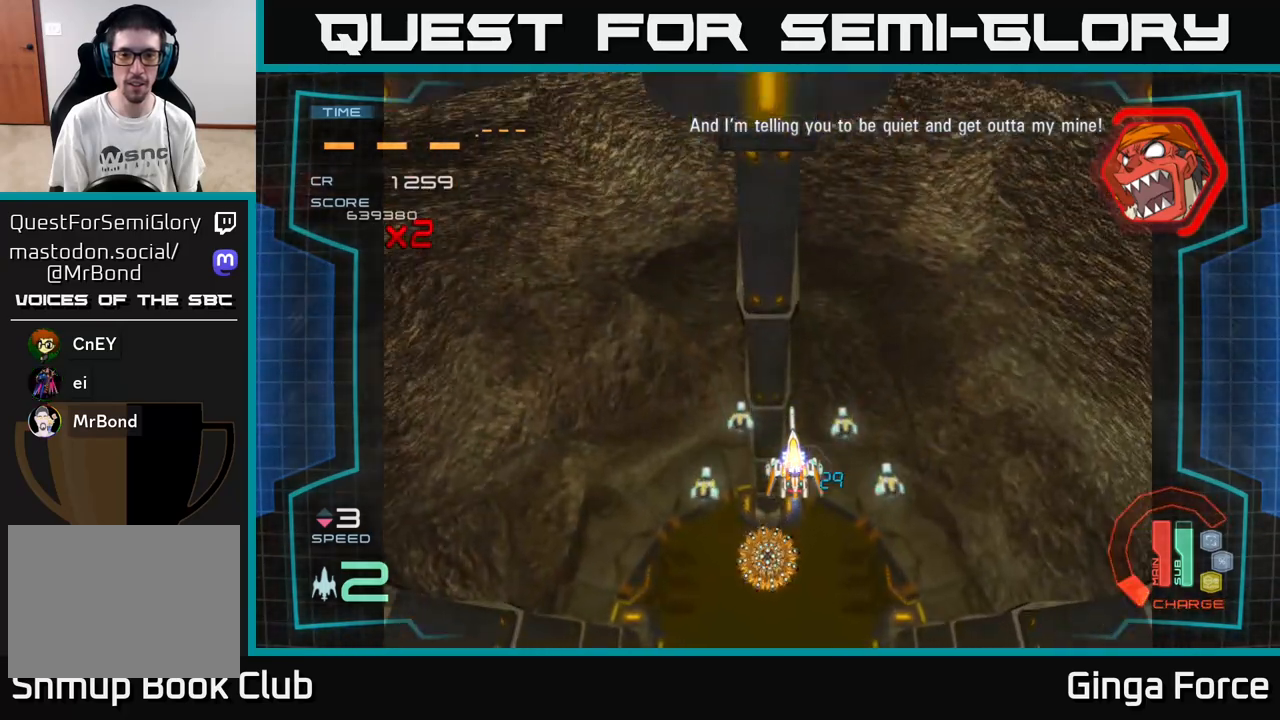
{"buttons": ["R2"], "left_stick": "center", "events": []}
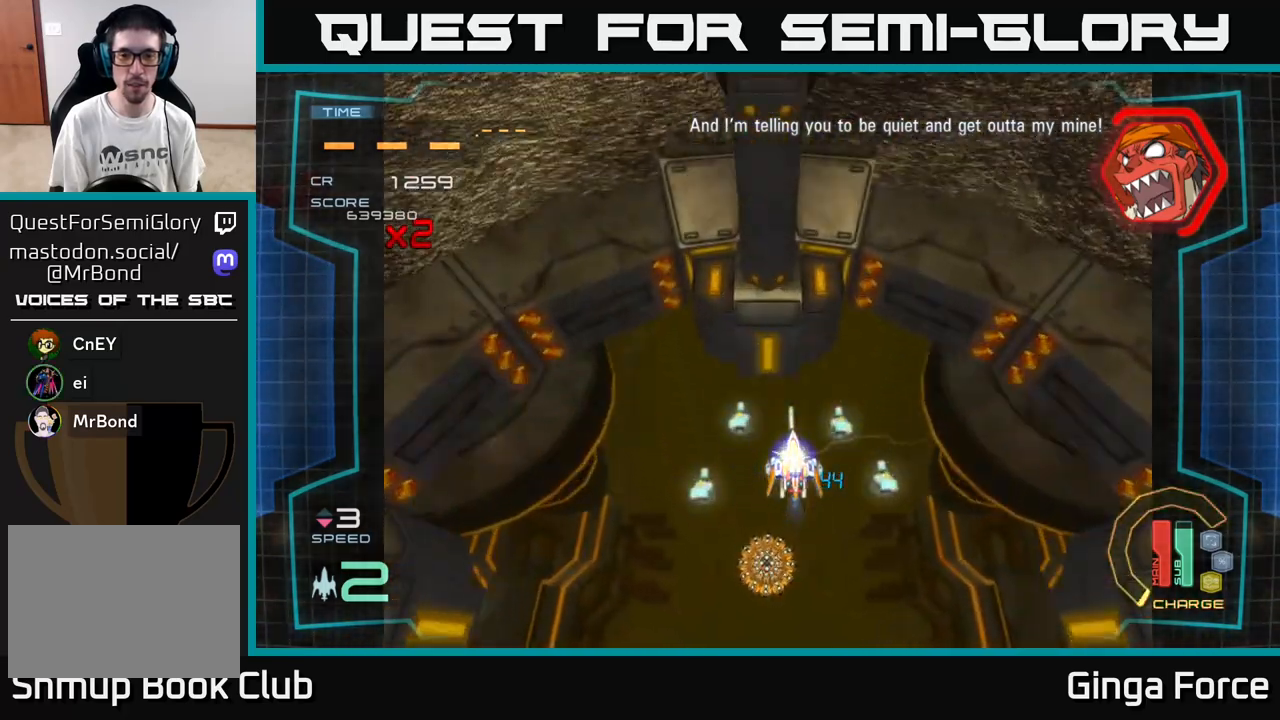
{"buttons": ["R2"], "left_stick": "center", "events": []}